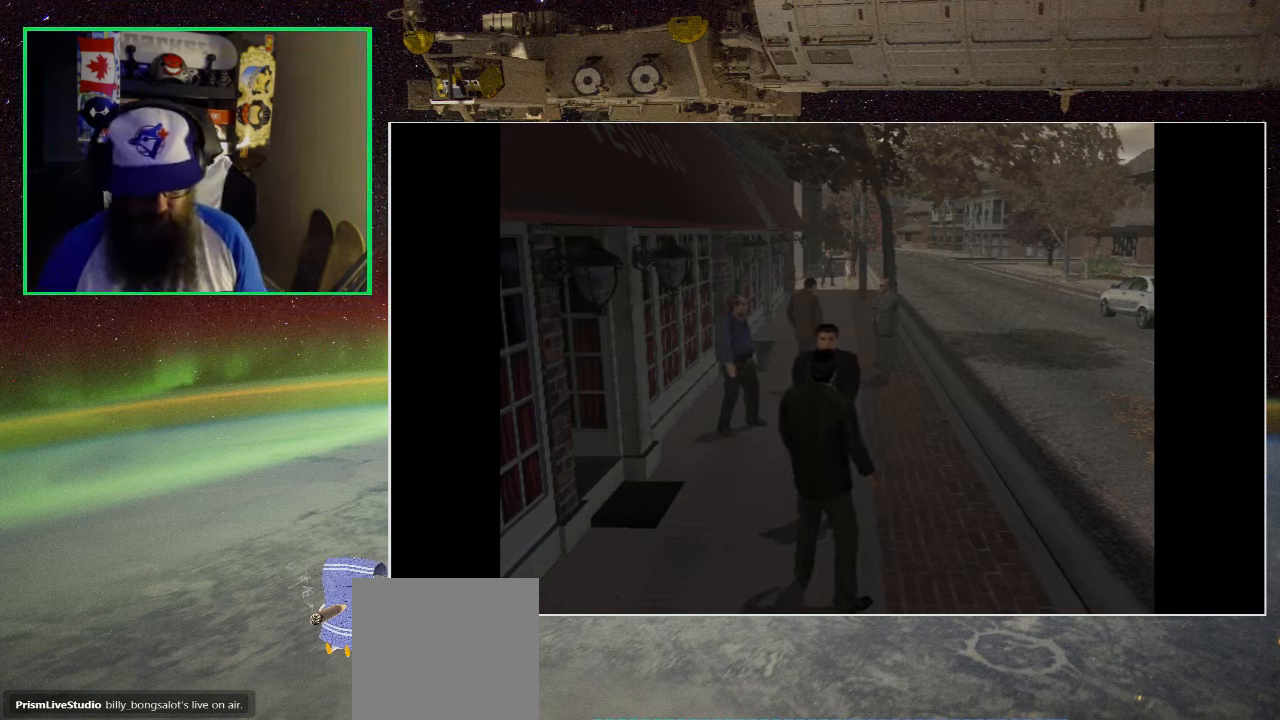
Gameplay with a controller (Xbox layout); each line is a JSON object with the inputs held at the frame after it. "events" lists button and stick changes between this image and that frame as [ms after this image, input, new state], when the widget could be followed in between.
{"buttons": [], "left_stick": "up-right", "right_stick": "center", "events": [[16, "left_stick", "up-right"]]}
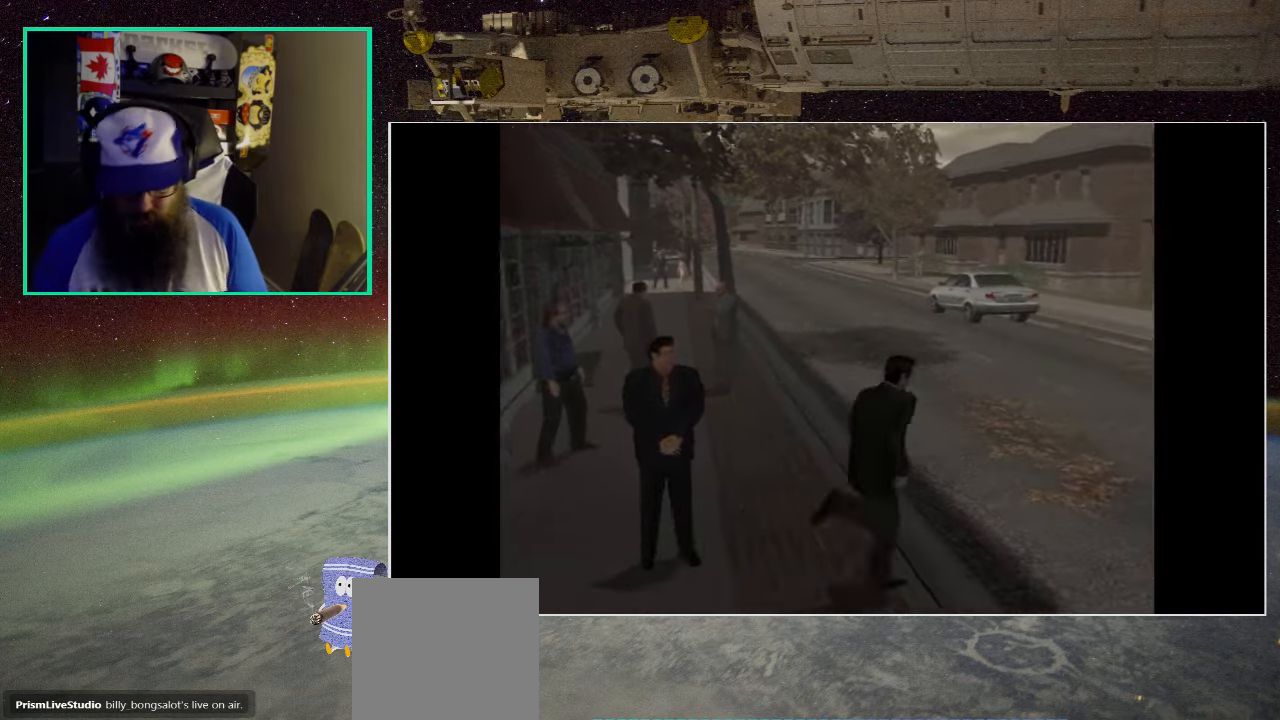
{"buttons": [], "left_stick": "left", "right_stick": "center", "events": [[67, "left_stick", "up"], [167, "left_stick", "up-left"], [350, "left_stick", "left"]]}
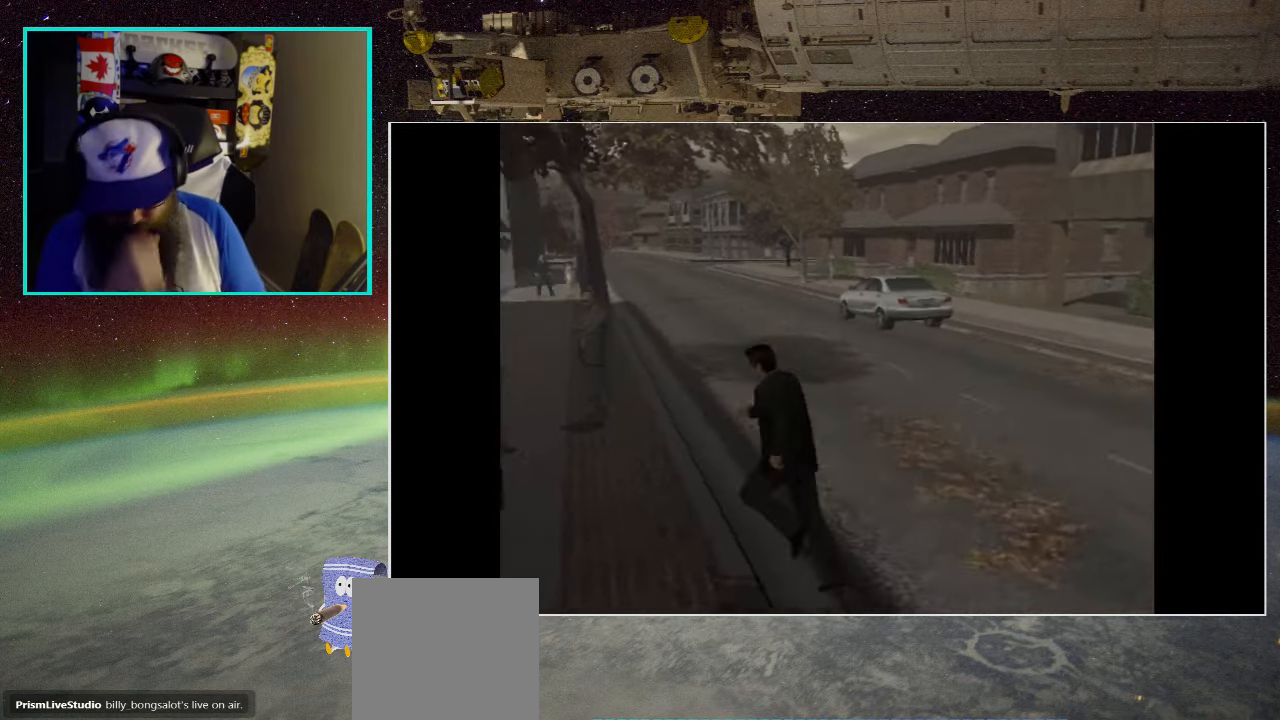
{"buttons": [], "left_stick": "left", "right_stick": "center", "events": []}
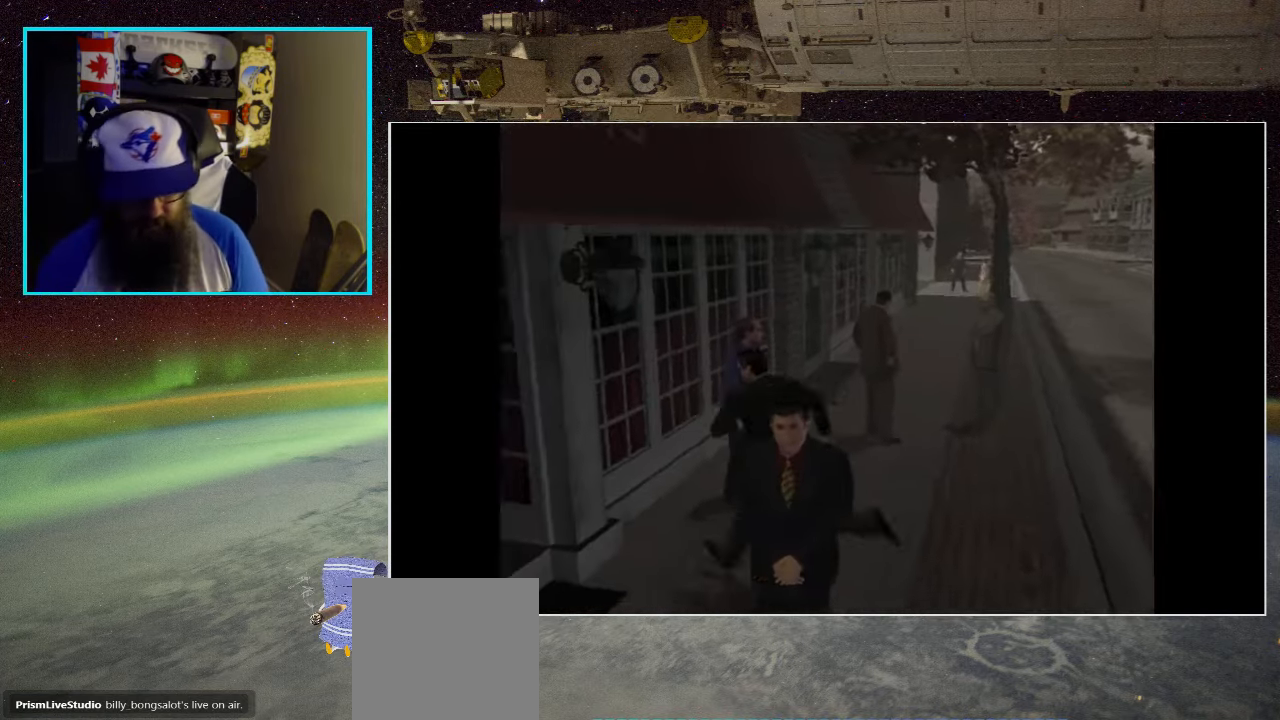
{"buttons": ["A"], "left_stick": "center", "right_stick": "center", "events": [[133, "left_stick", "up"], [333, "left_stick", "right"], [383, "left_stick", "center"], [433, "A", "down"]]}
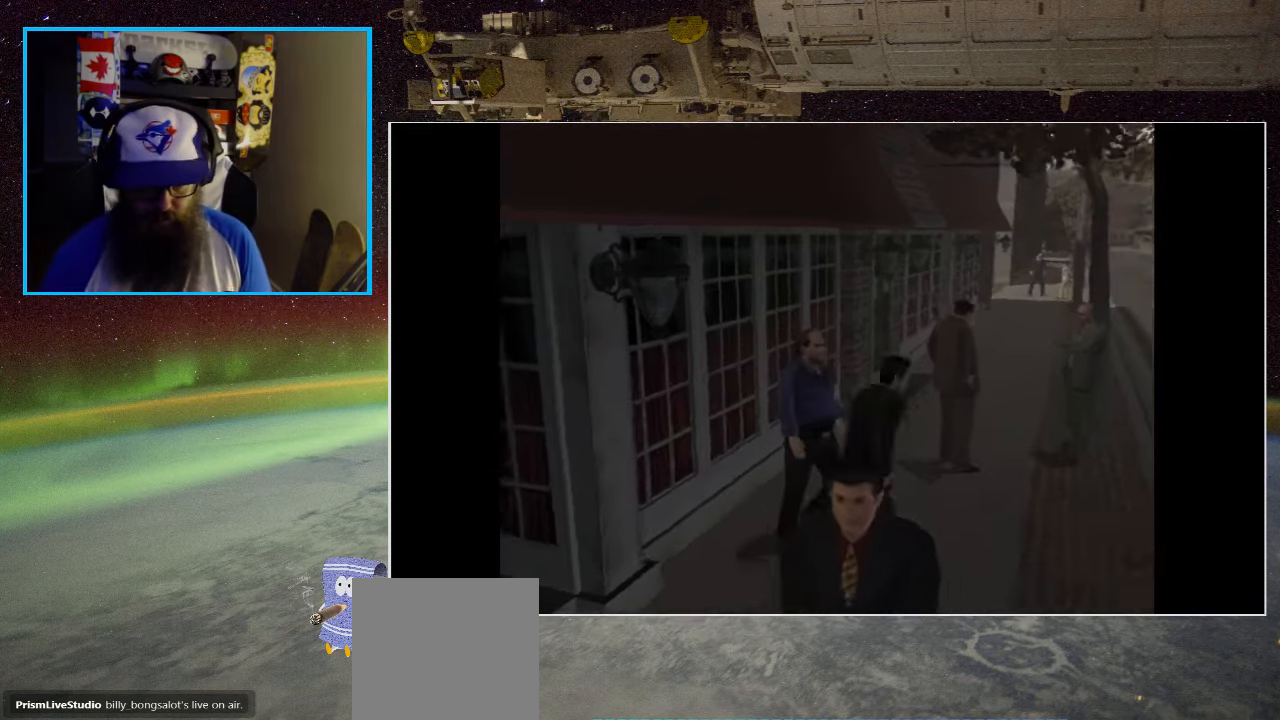
{"buttons": [], "left_stick": "center", "right_stick": "center", "events": [[50, "A", "up"]]}
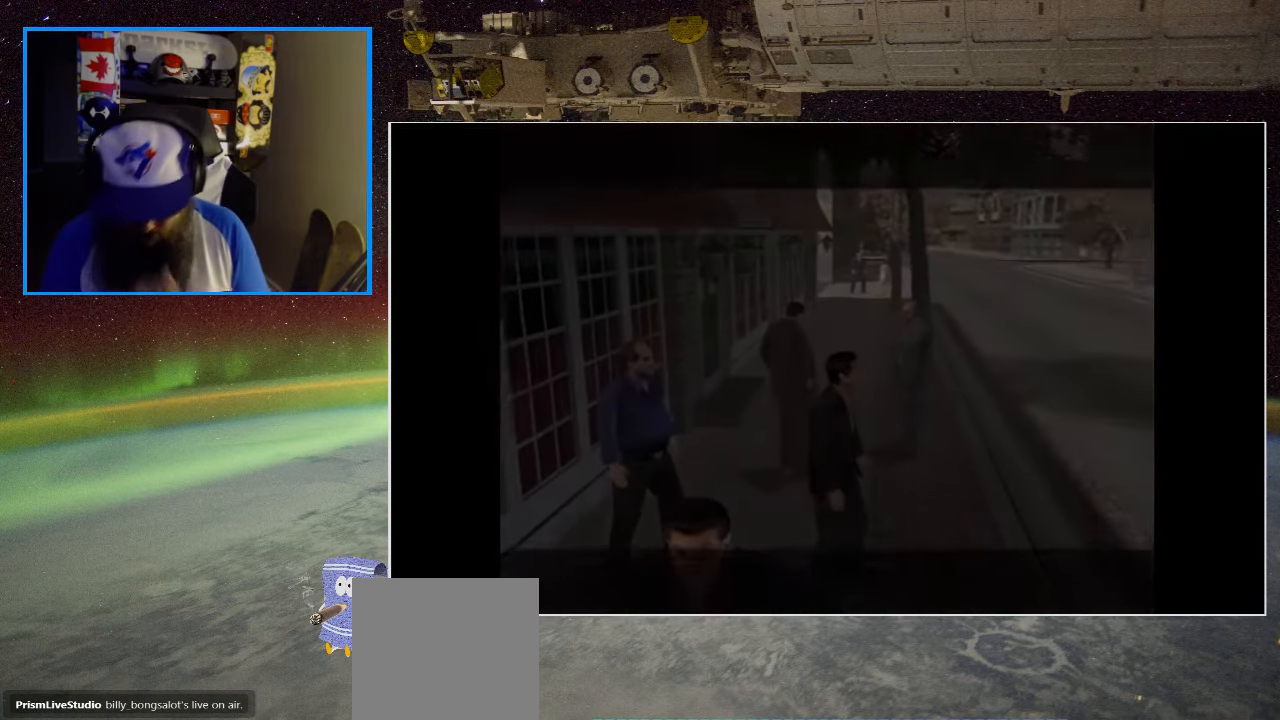
{"buttons": [], "left_stick": "center", "right_stick": "center", "events": [[300, "left_stick", "left"], [467, "left_stick", "center"]]}
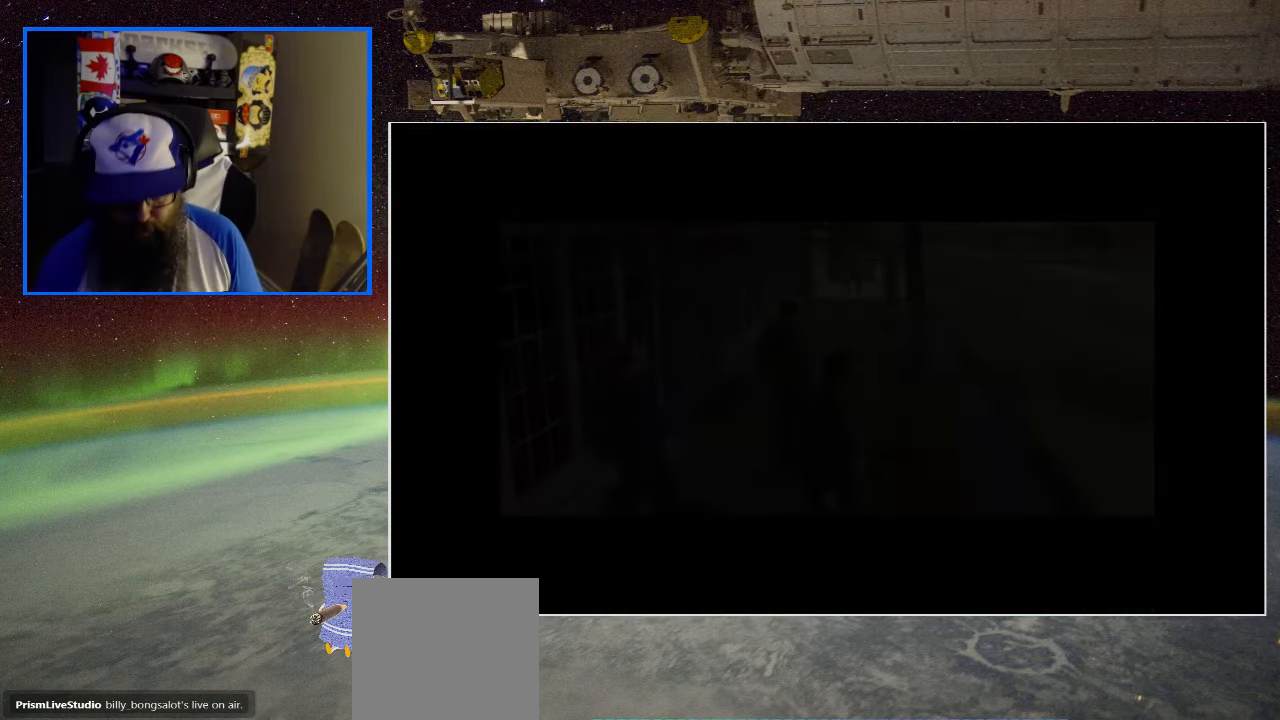
{"buttons": [], "left_stick": "center", "right_stick": "center", "events": []}
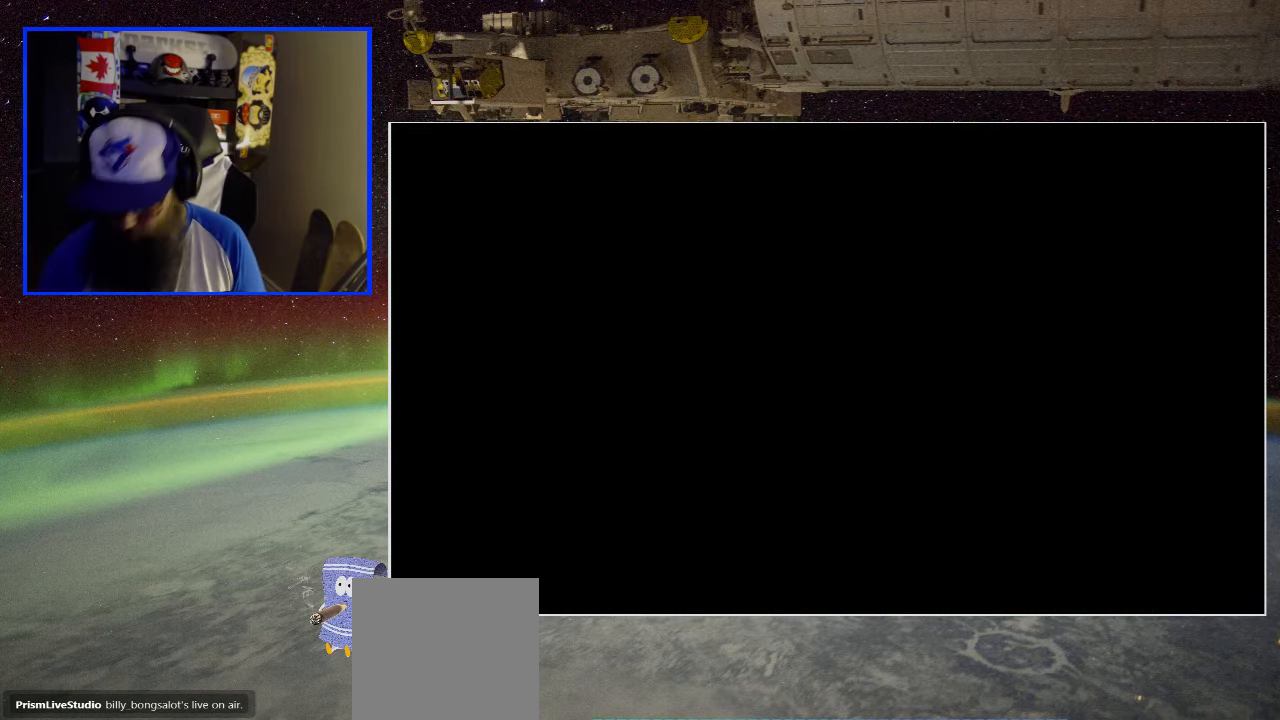
{"buttons": [], "left_stick": "center", "right_stick": "center", "events": []}
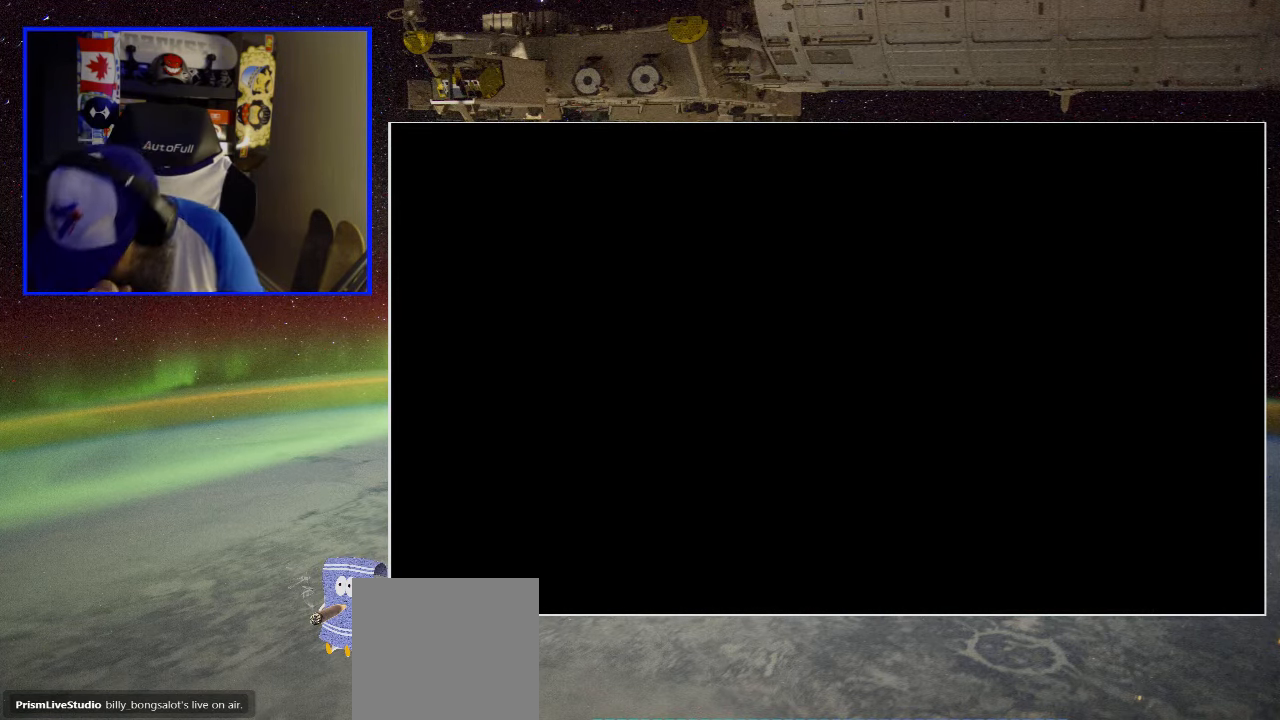
{"buttons": [], "left_stick": "center", "right_stick": "center", "events": []}
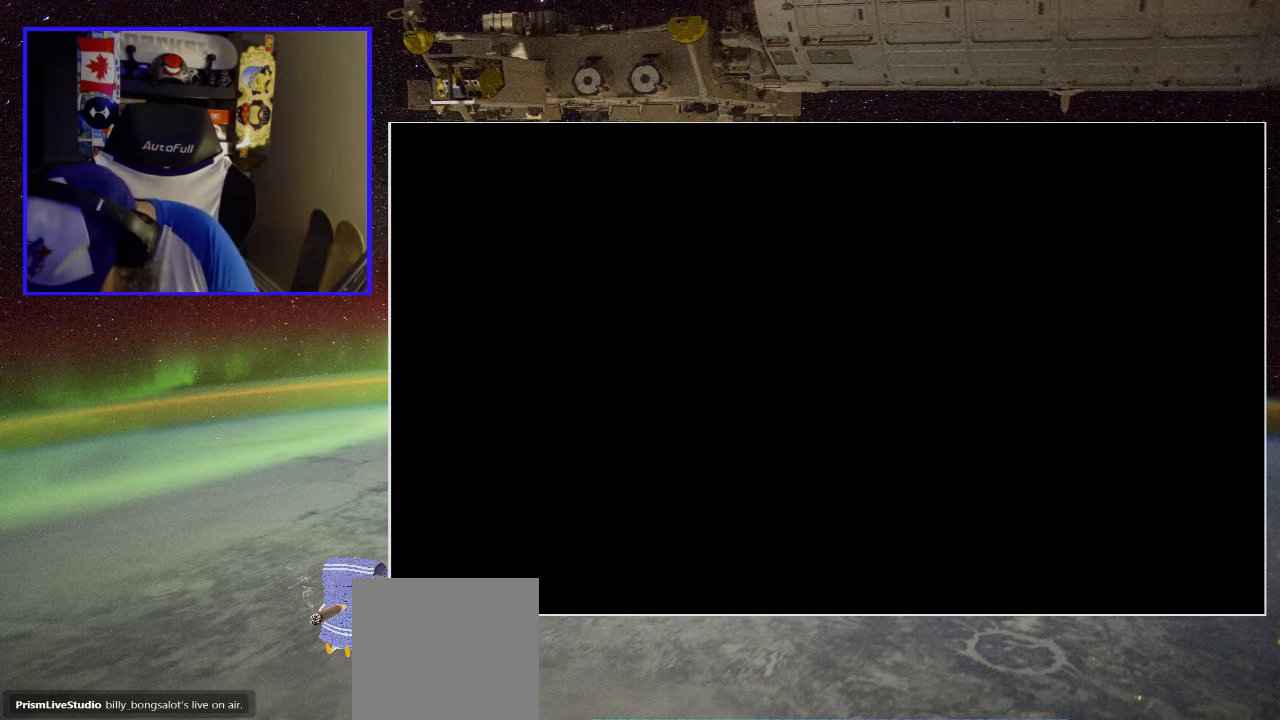
{"buttons": [], "left_stick": "center", "right_stick": "center", "events": [[300, "right_stick", "left"], [417, "right_stick", "center"]]}
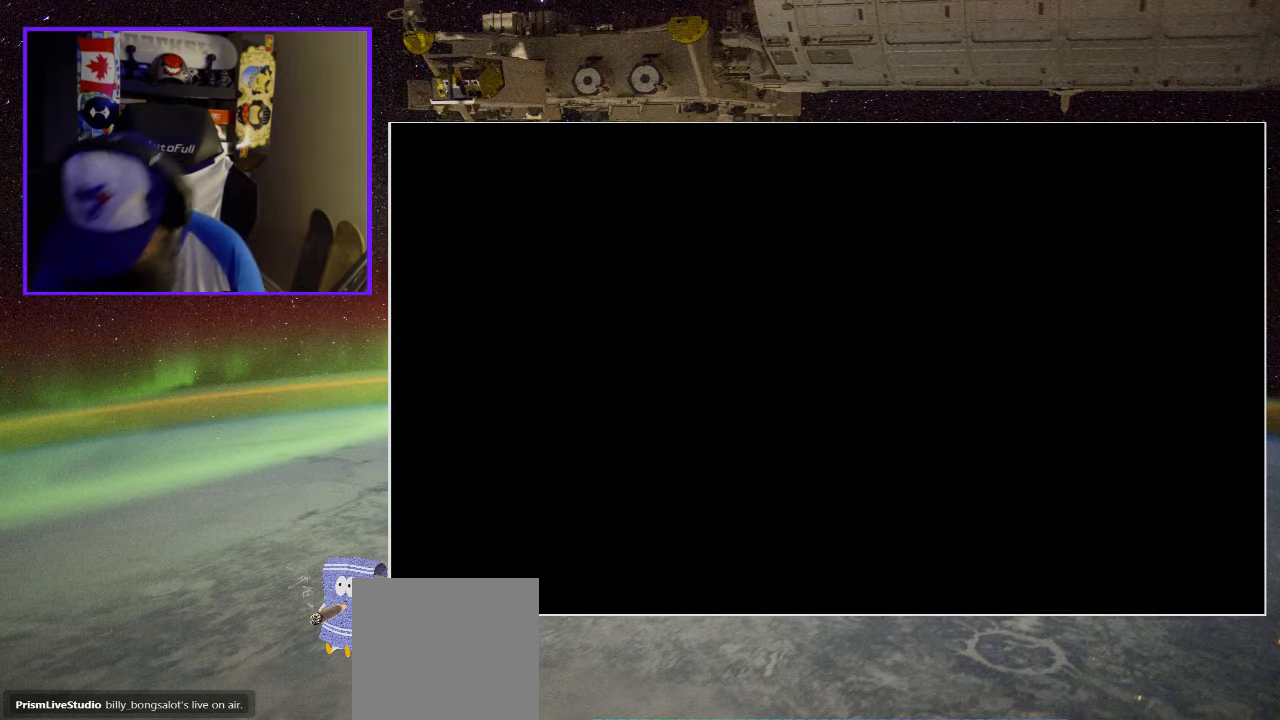
{"buttons": [], "left_stick": "center", "right_stick": "center", "events": []}
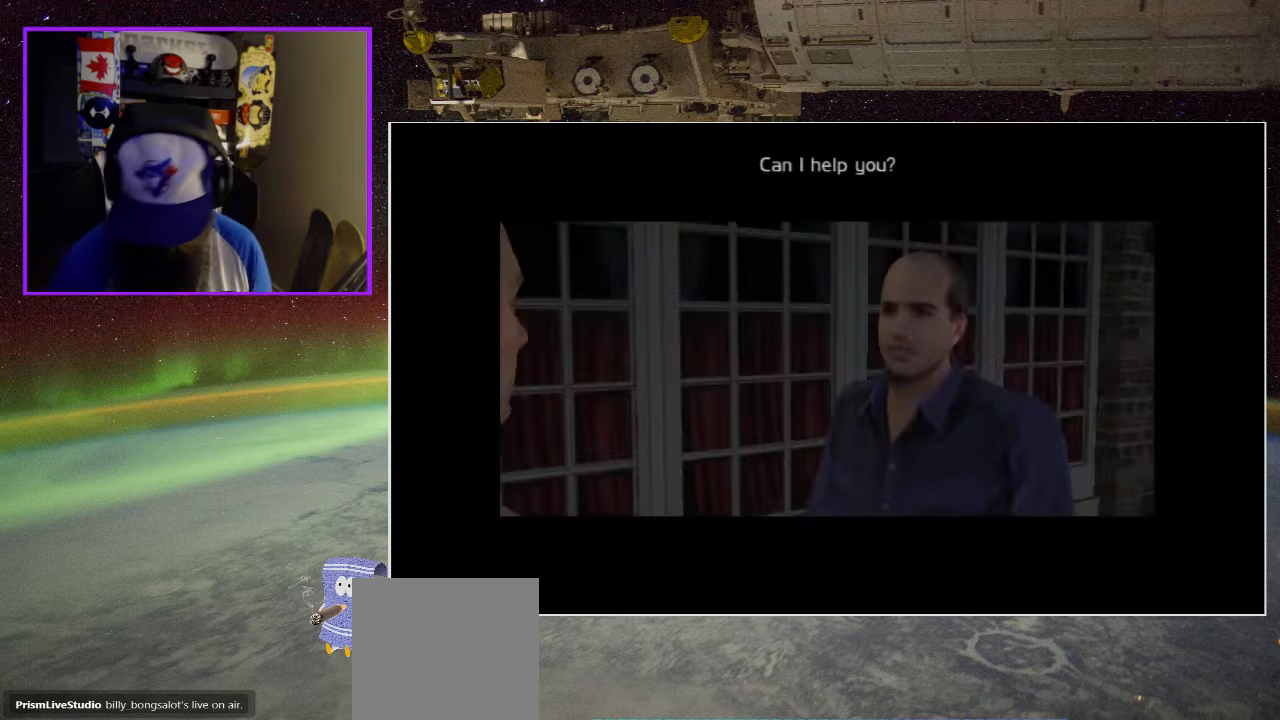
{"buttons": [], "left_stick": "center", "right_stick": "center", "events": []}
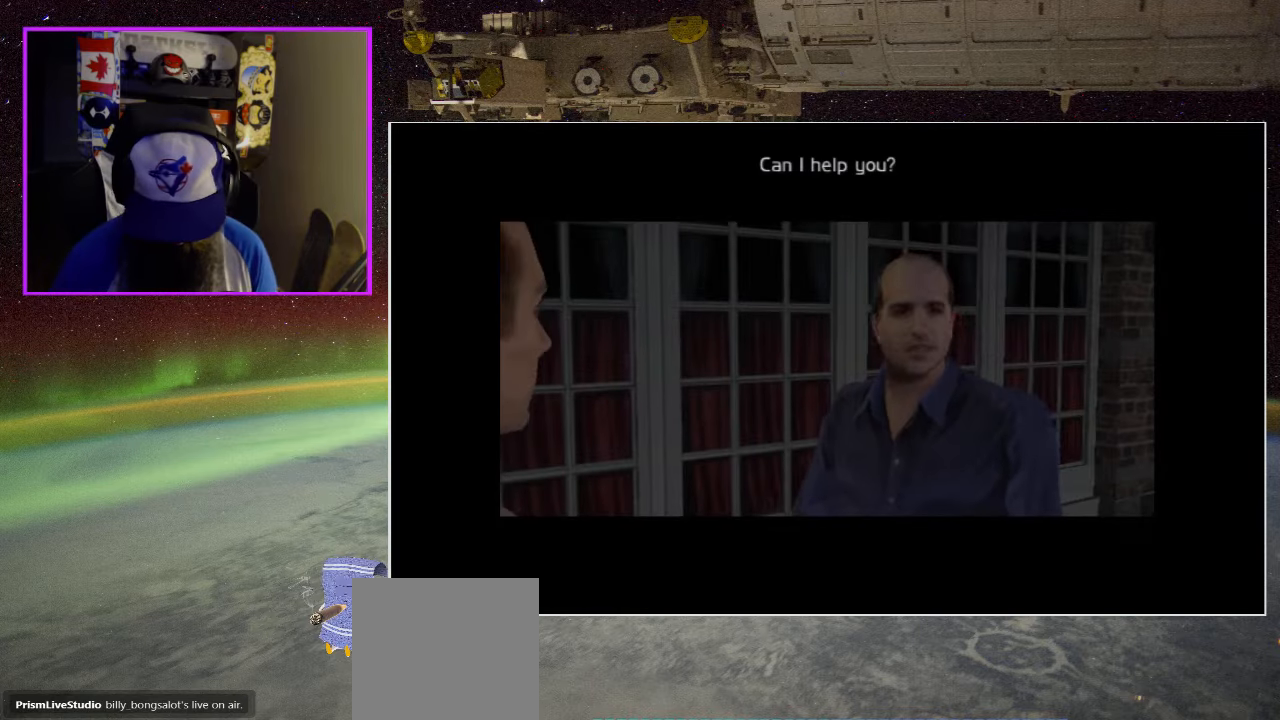
{"buttons": [], "left_stick": "center", "right_stick": "center", "events": []}
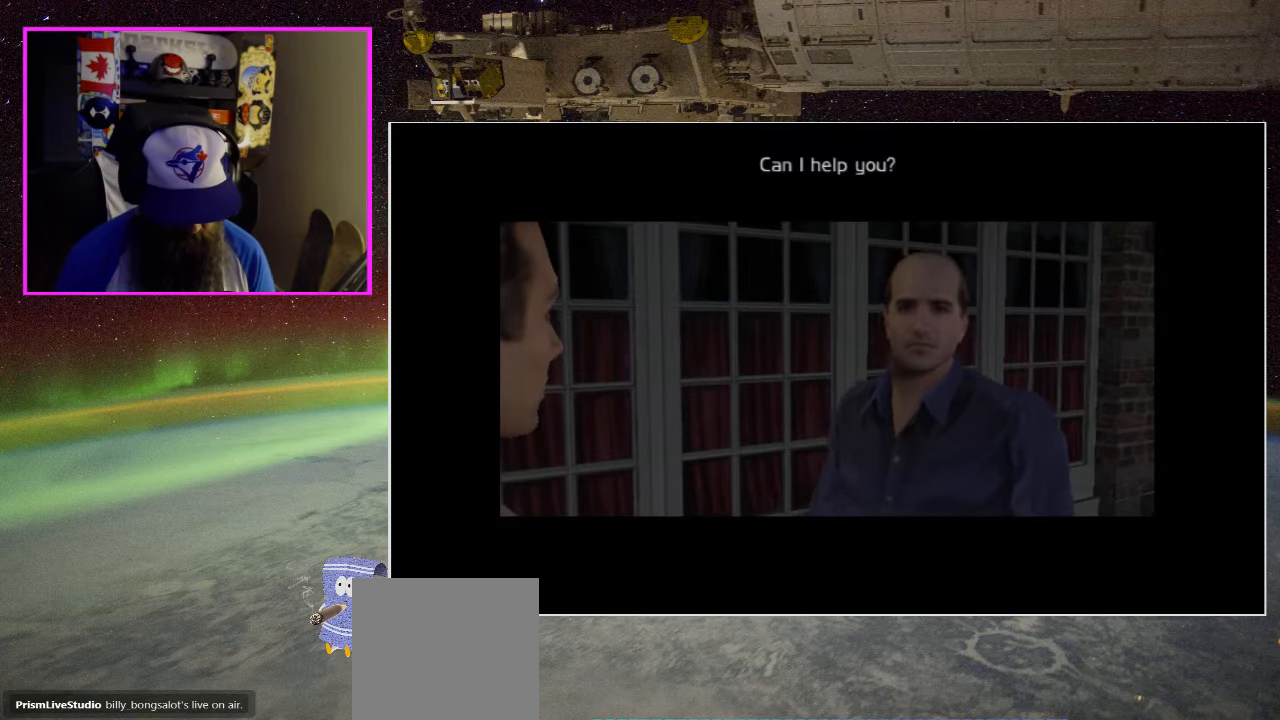
{"buttons": [], "left_stick": "center", "right_stick": "center", "events": []}
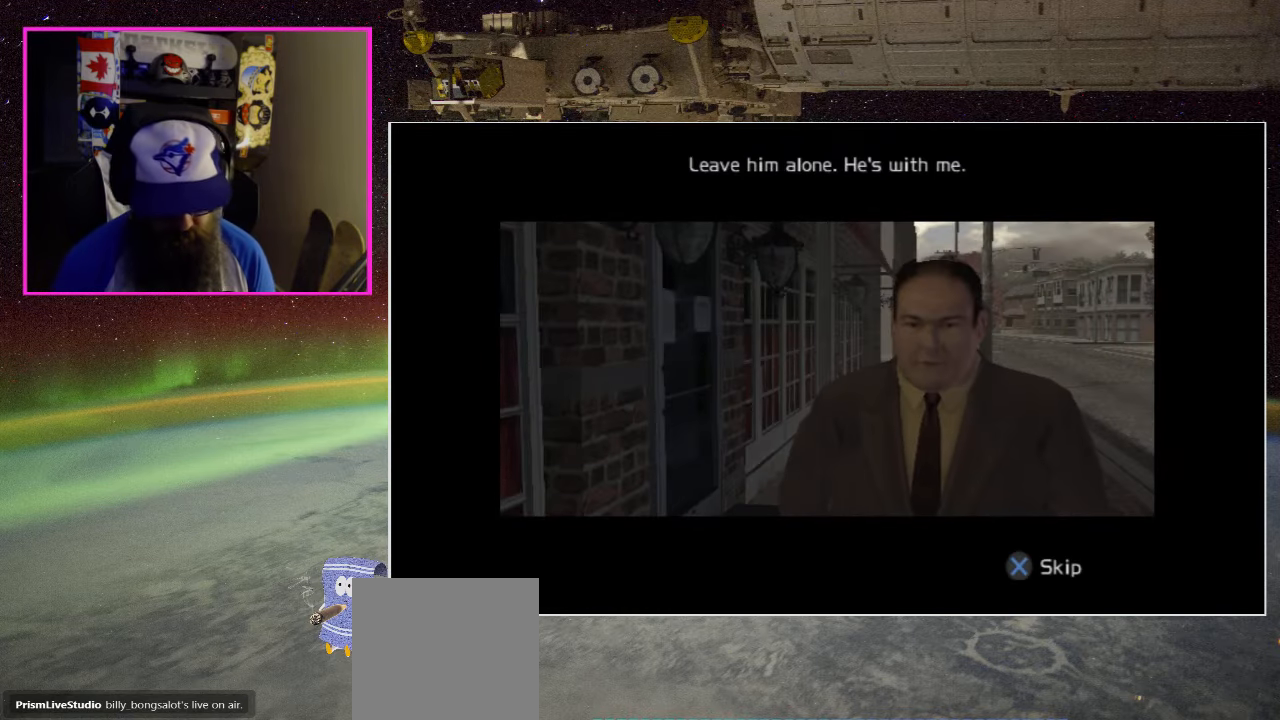
{"buttons": [], "left_stick": "center", "right_stick": "center", "events": []}
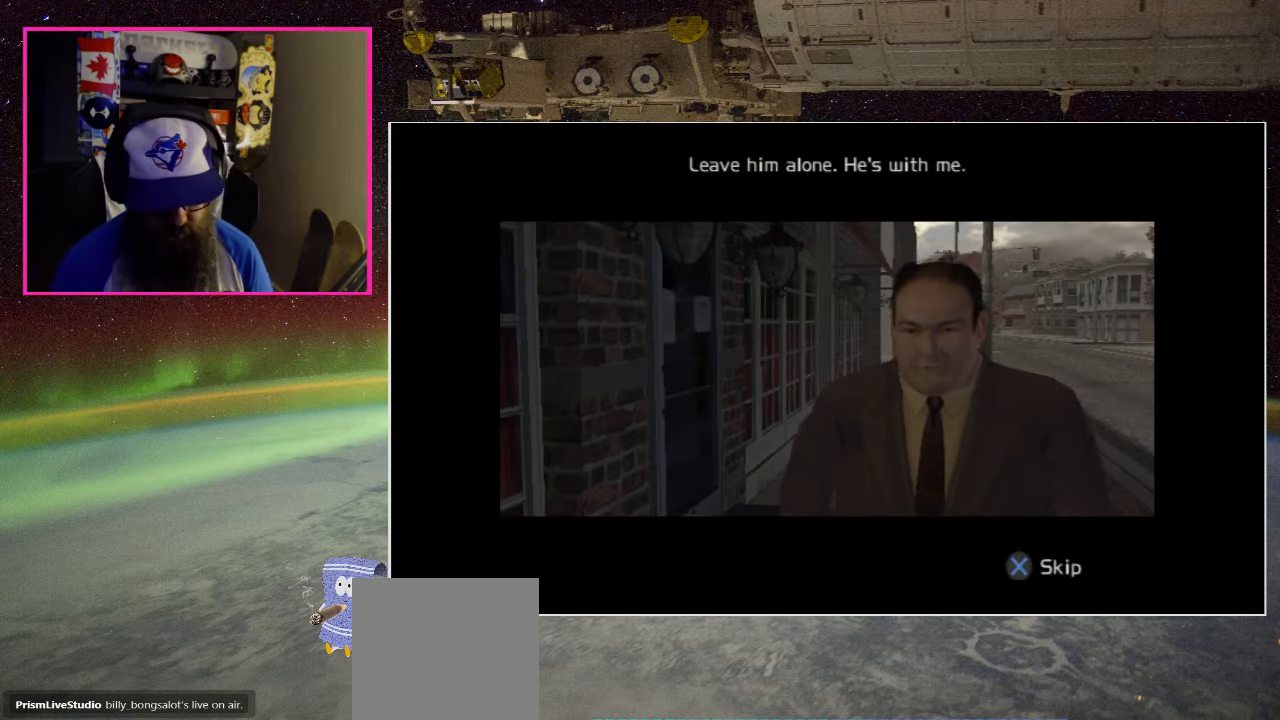
{"buttons": [], "left_stick": "center", "right_stick": "center", "events": []}
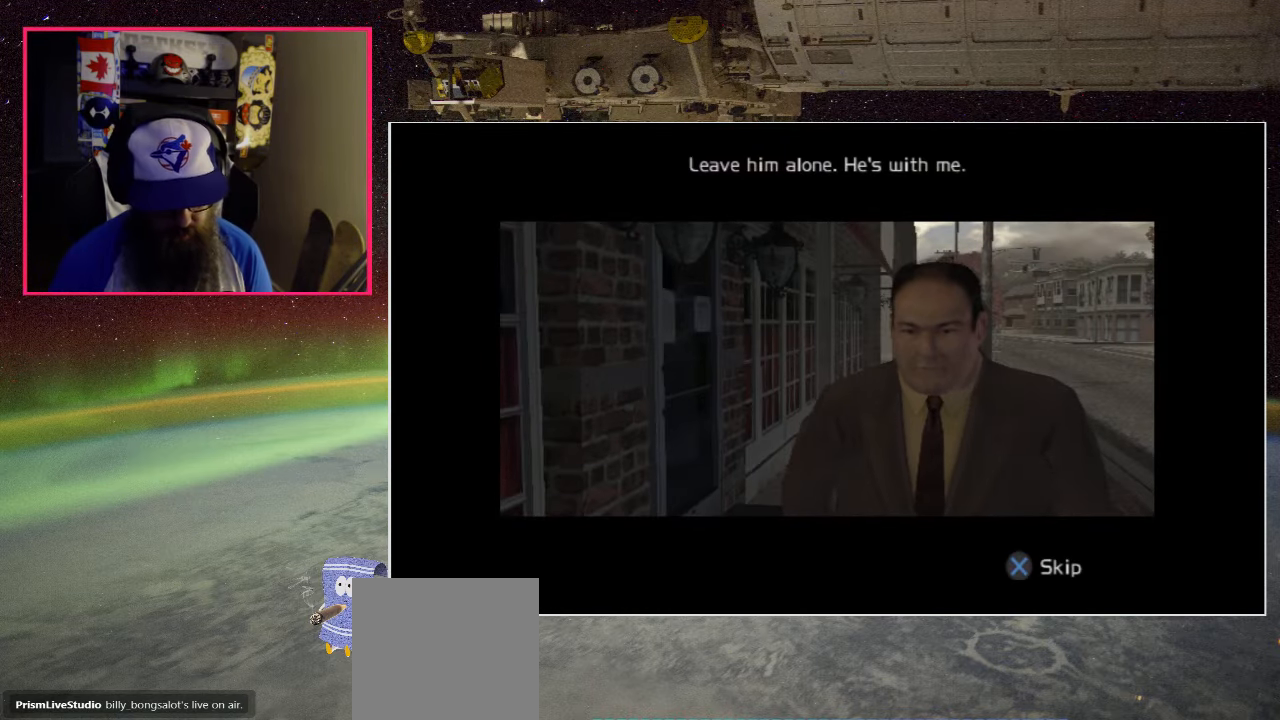
{"buttons": [], "left_stick": "center", "right_stick": "center", "events": []}
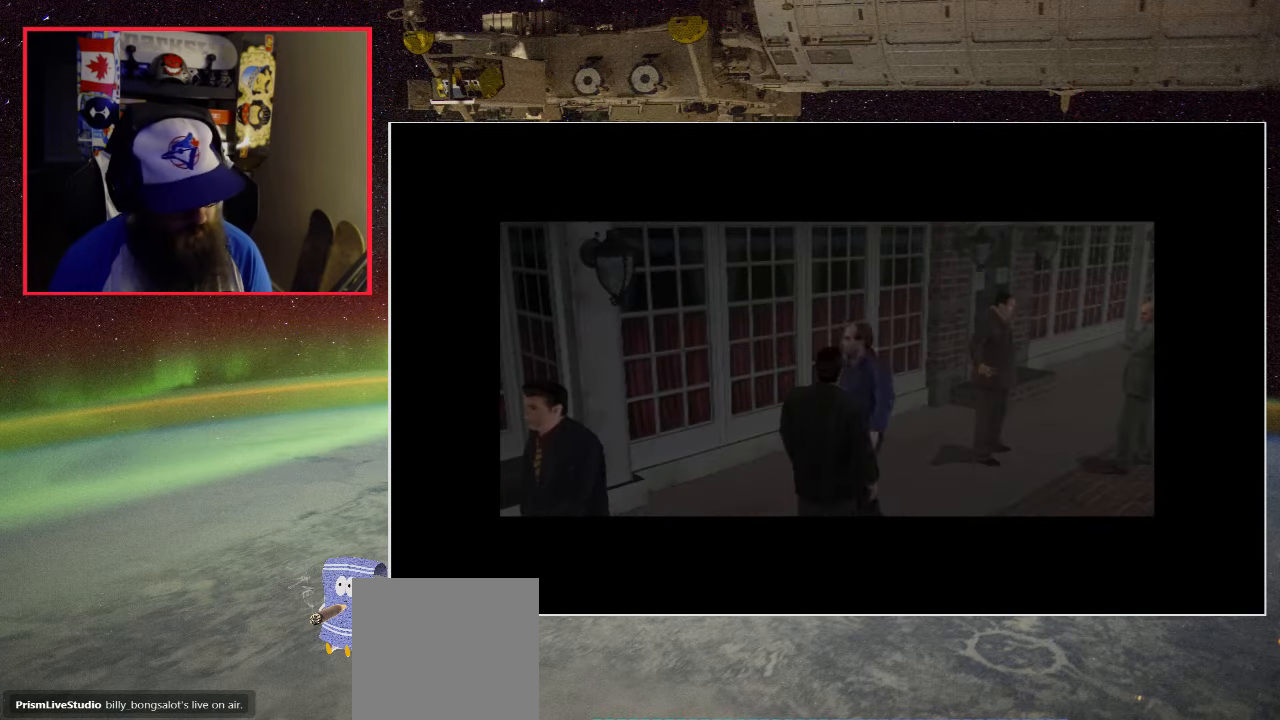
{"buttons": [], "left_stick": "center", "right_stick": "center", "events": []}
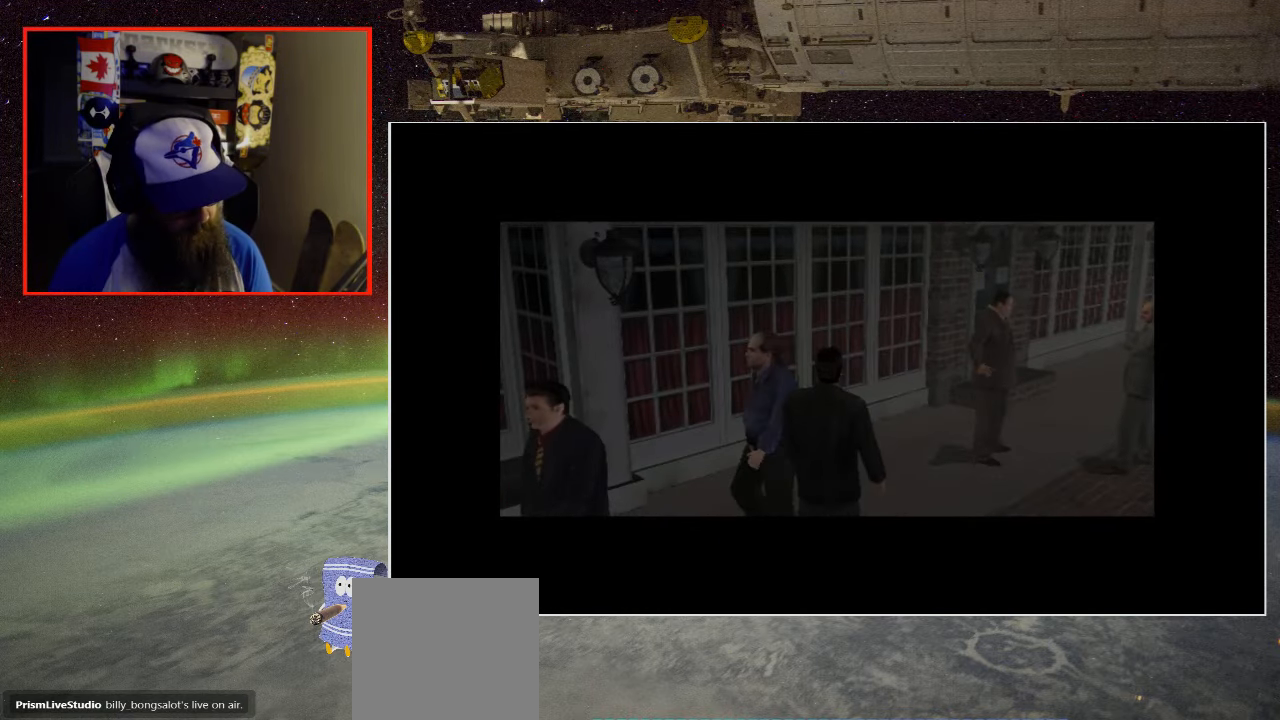
{"buttons": [], "left_stick": "center", "right_stick": "center", "events": []}
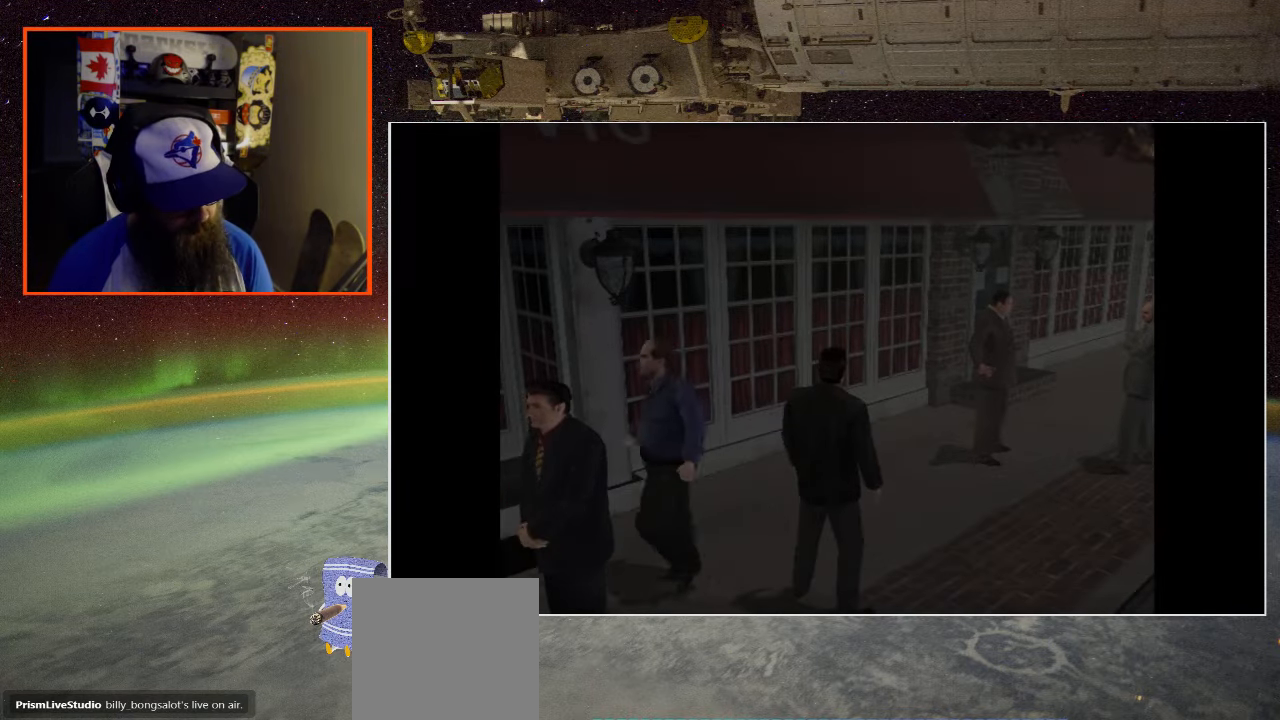
{"buttons": [], "left_stick": "center", "right_stick": "center", "events": []}
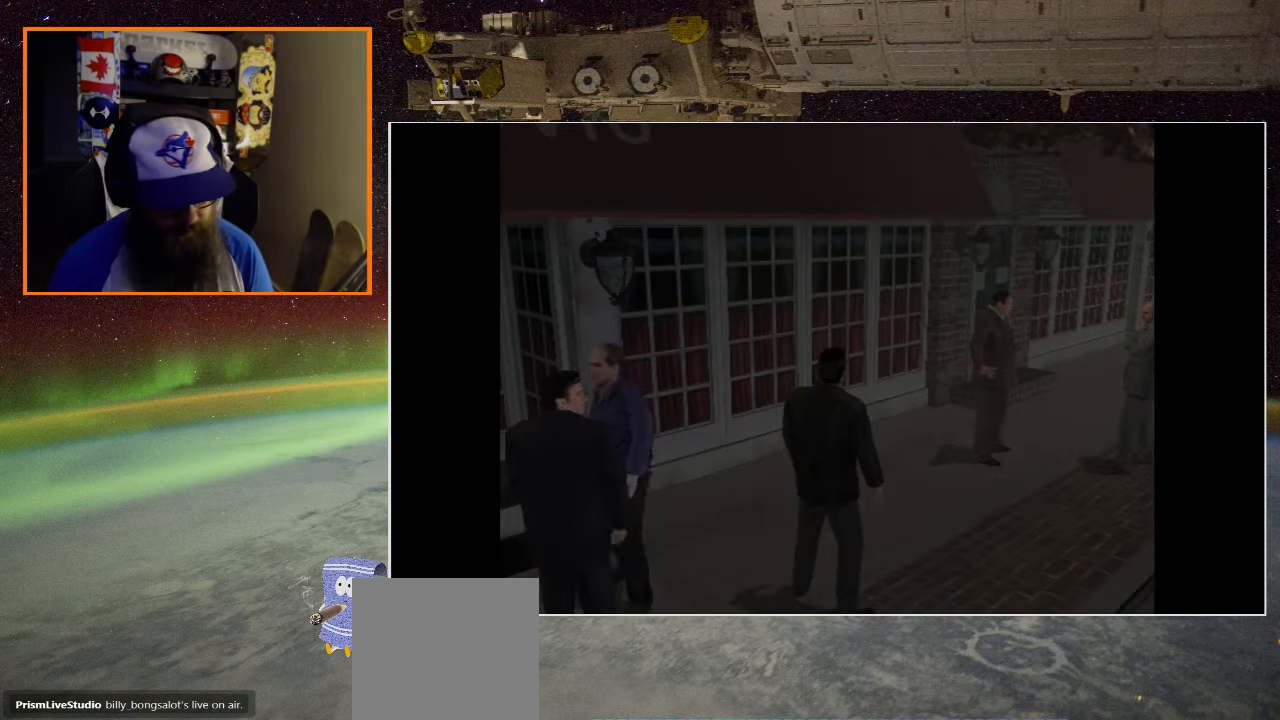
{"buttons": [], "left_stick": "up-right", "right_stick": "center", "events": [[366, "left_stick", "up-right"]]}
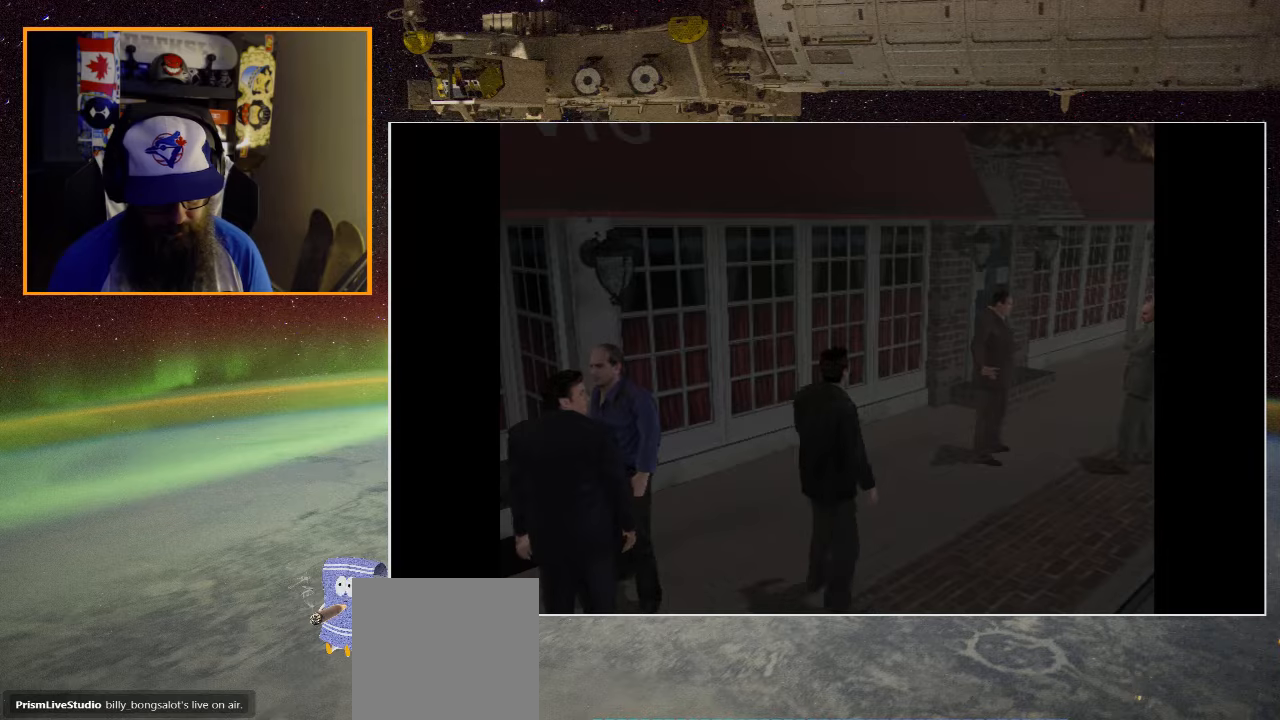
{"buttons": [], "left_stick": "up", "right_stick": "center", "events": [[333, "left_stick", "up"]]}
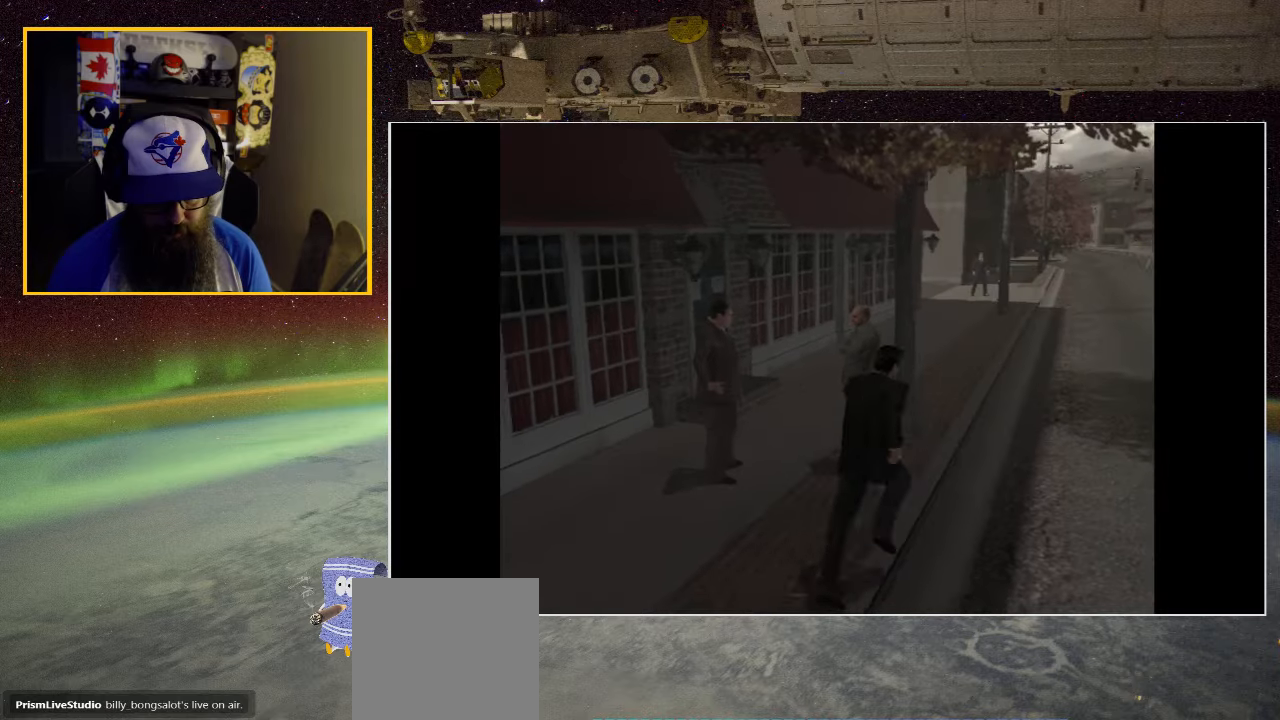
{"buttons": [], "left_stick": "center", "right_stick": "center", "events": [[183, "left_stick", "up-left"], [400, "left_stick", "center"]]}
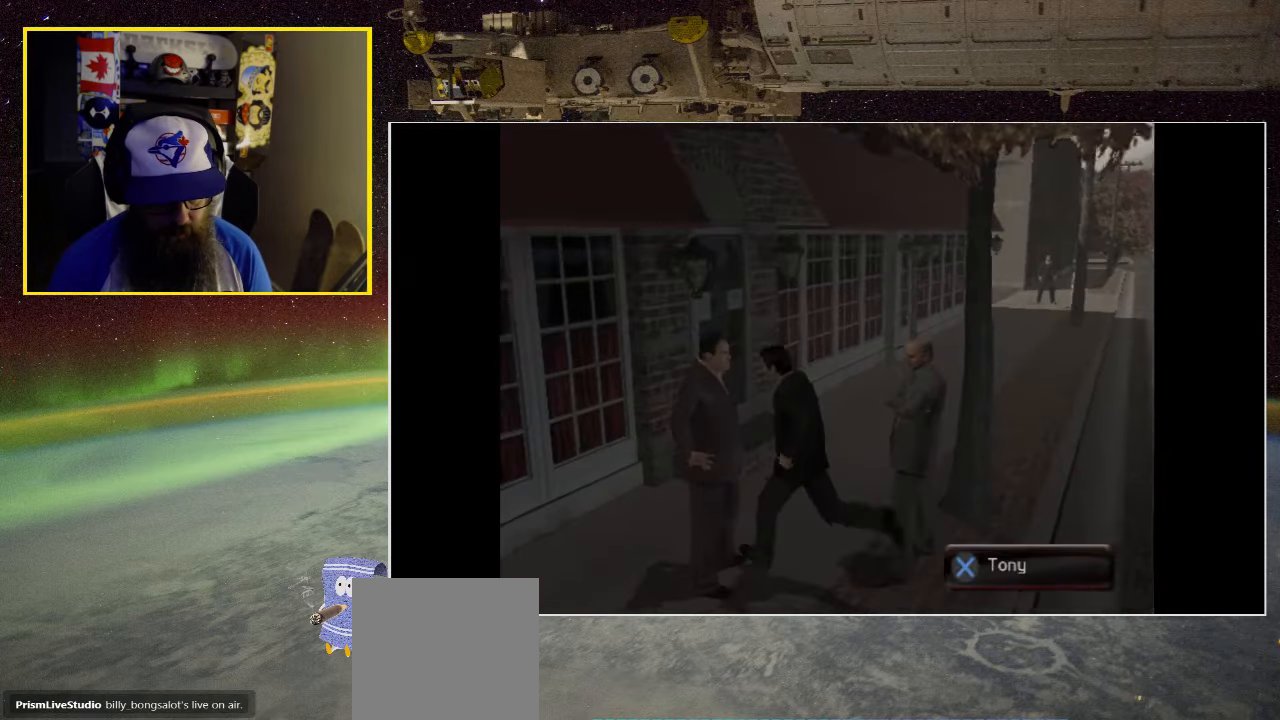
{"buttons": ["A"], "left_stick": "center", "right_stick": "center", "events": [[500, "A", "down"]]}
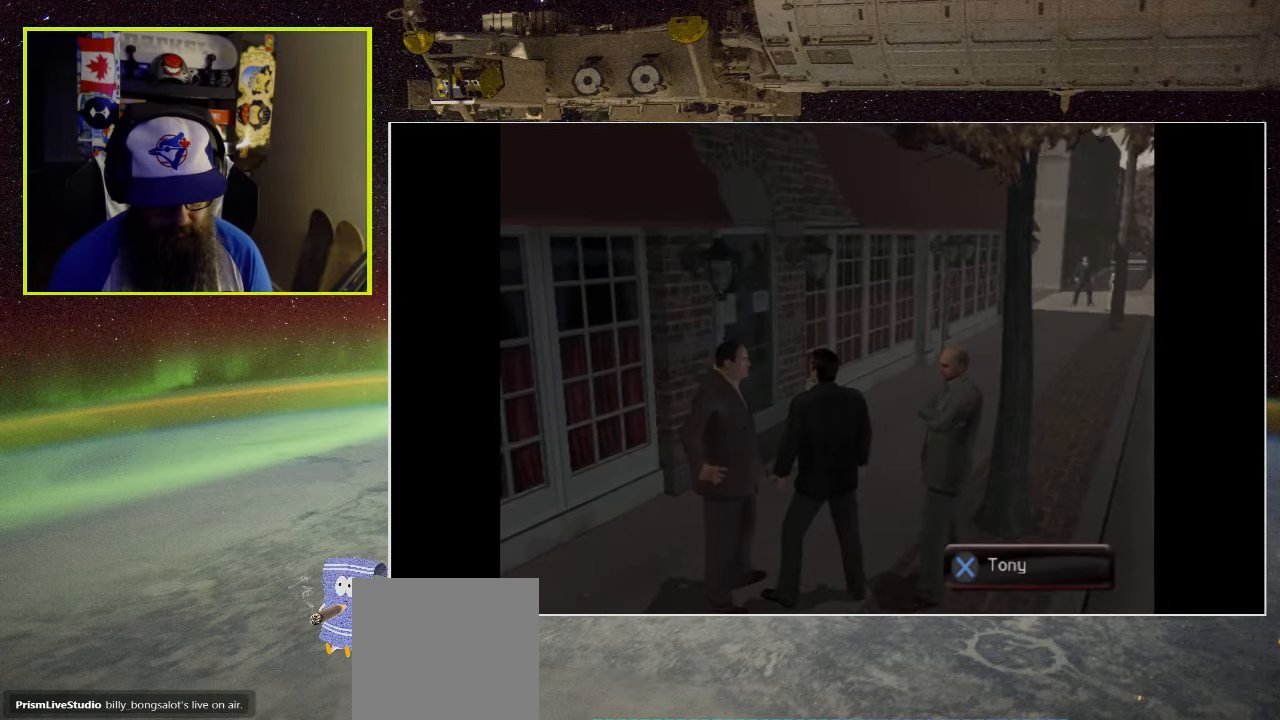
{"buttons": [], "left_stick": "center", "right_stick": "center", "events": [[150, "A", "up"]]}